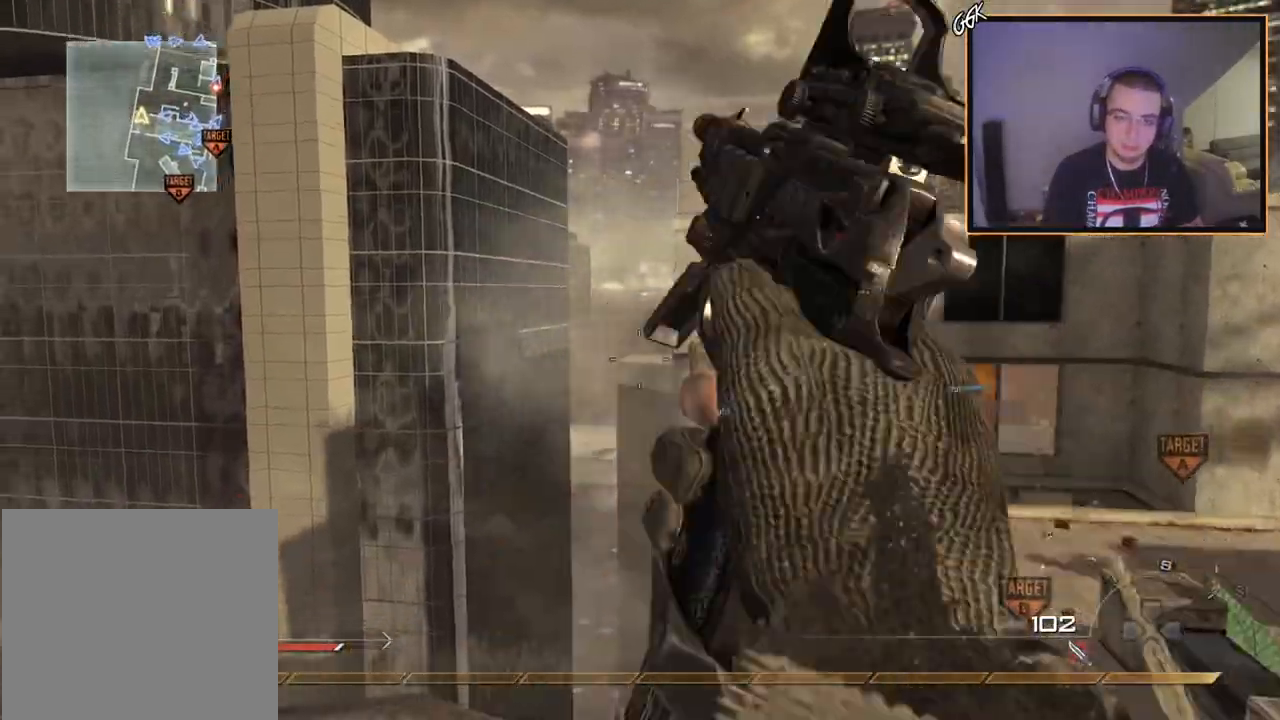
Gameplay with a controller (PlayStation layout); each line is a JSON object with the inputs held at the frame after it. "events" lists button and stick changes between this image and that frame as [ms after this image, input, new state], when the widget could be followed in between. Not read: L2 L3 R2 R3.
{"buttons": [], "left_stick": "up", "right_stick": "left", "events": [[67, "right_stick", "left"], [101, "TRIANGLE", "down"], [167, "TRIANGLE", "up"], [201, "left_stick", "center"], [234, "TRIANGLE", "down"], [334, "TRIANGLE", "up"], [384, "left_stick", "up"], [434, "TRIANGLE", "down"], [501, "TRIANGLE", "up"]]}
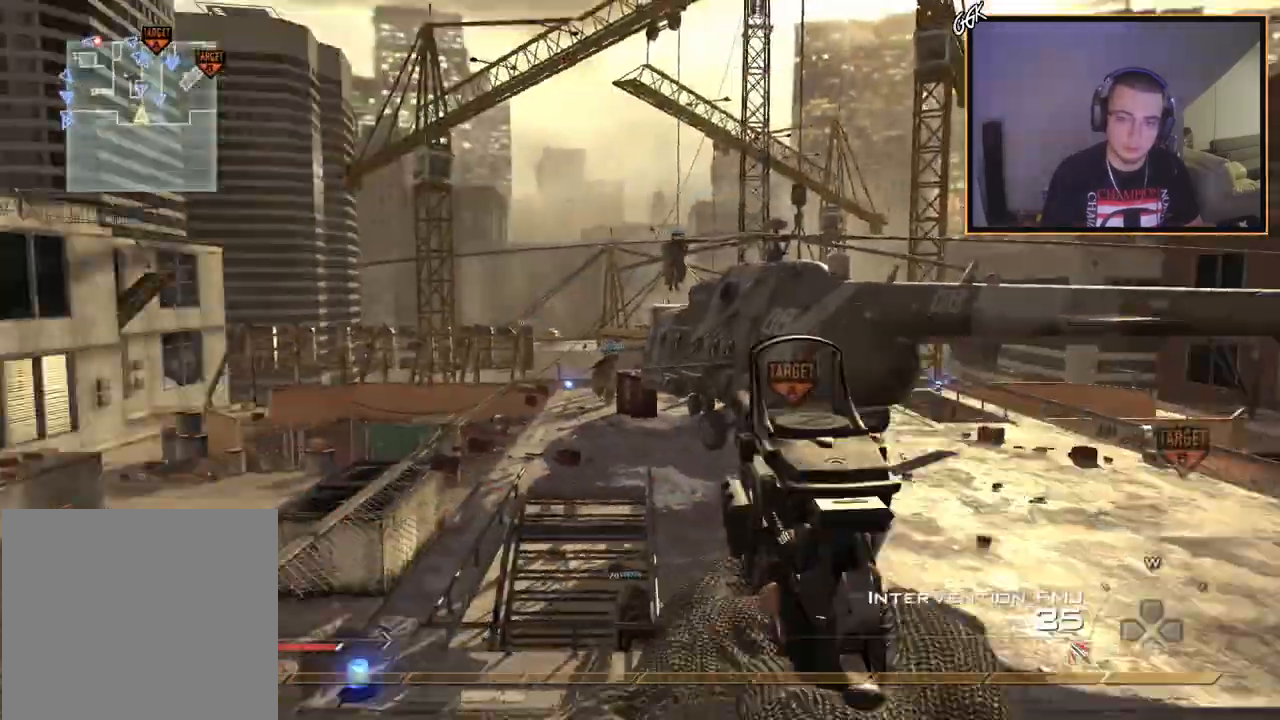
{"buttons": [], "left_stick": "up", "right_stick": "left", "events": [[450, "TRIANGLE", "down"], [500, "TRIANGLE", "up"]]}
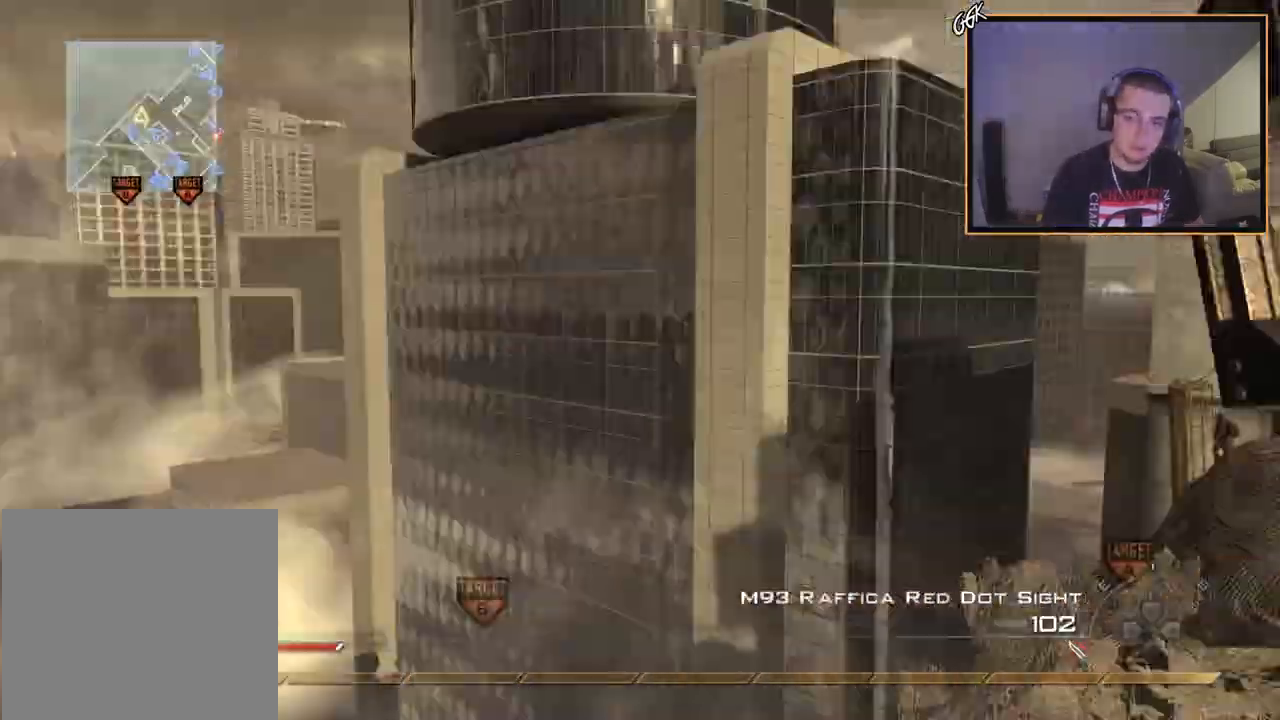
{"buttons": [], "left_stick": "up-left", "right_stick": "center"}
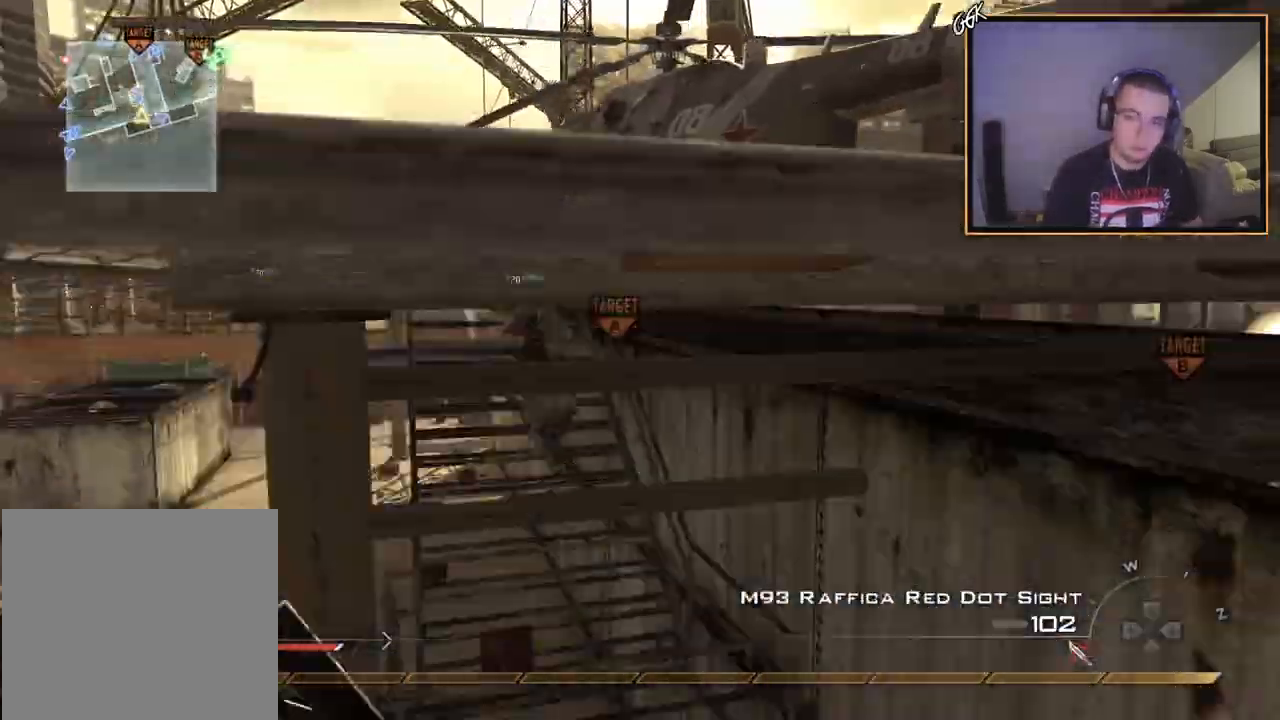
{"buttons": ["CIRCLE"], "left_stick": "up", "right_stick": "center", "events": [[17, "TRIANGLE", "down"], [33, "right_stick", "up-left"], [67, "TRIANGLE", "up"], [150, "SQUARE", "down"], [150, "right_stick", "center"], [267, "CIRCLE", "down"], [267, "SQUARE", "up"], [300, "left_stick", "up"]]}
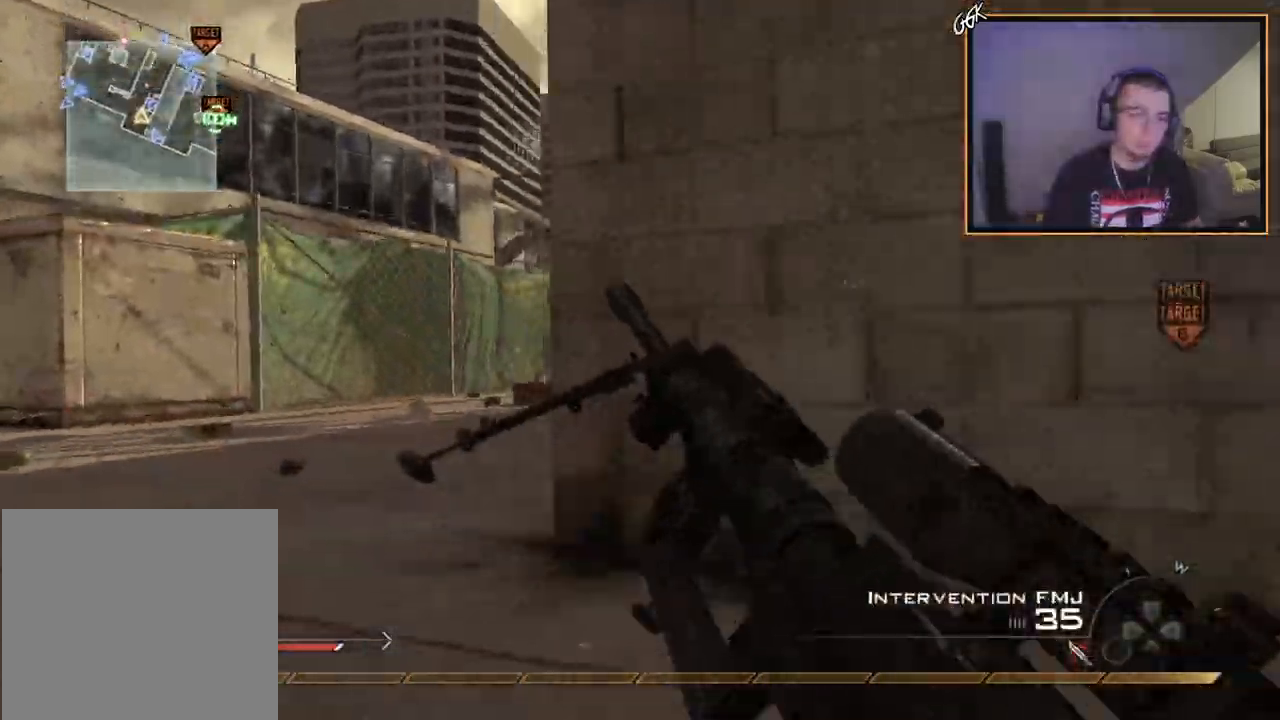
{"buttons": [], "left_stick": "up", "right_stick": "center", "events": [[151, "CIRCLE", "up"]]}
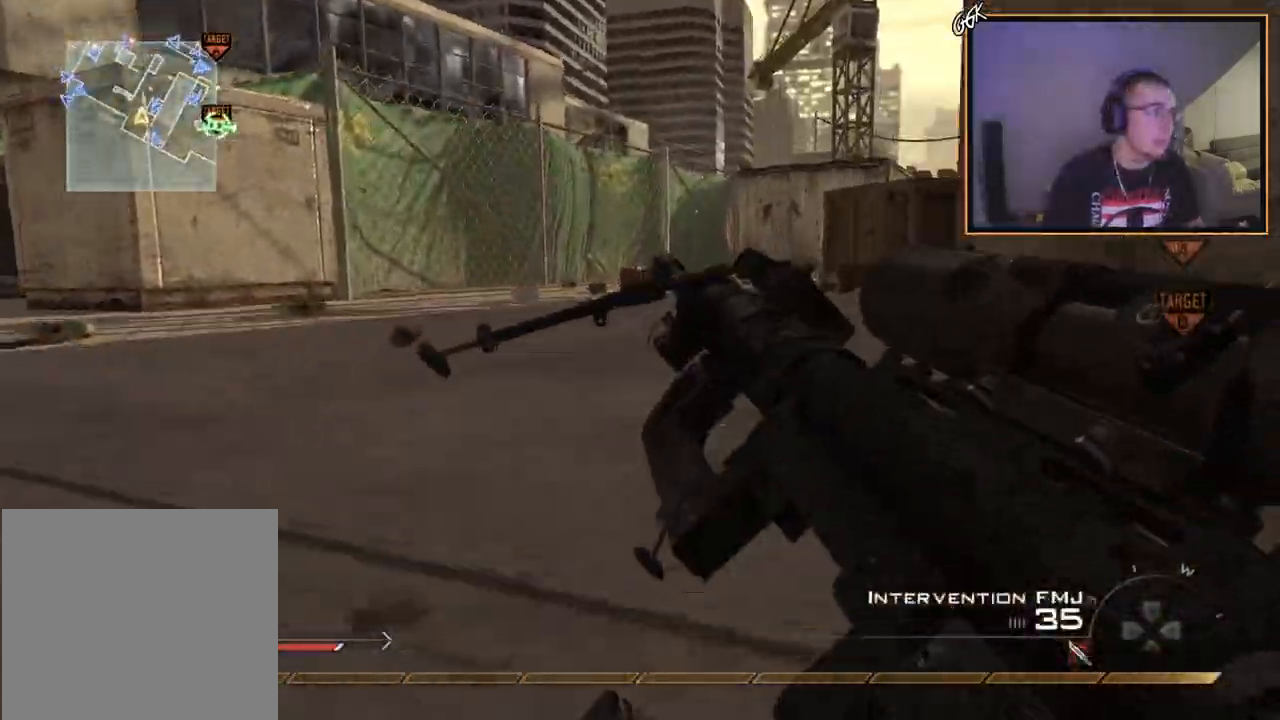
{"buttons": [], "left_stick": "up", "right_stick": "center"}